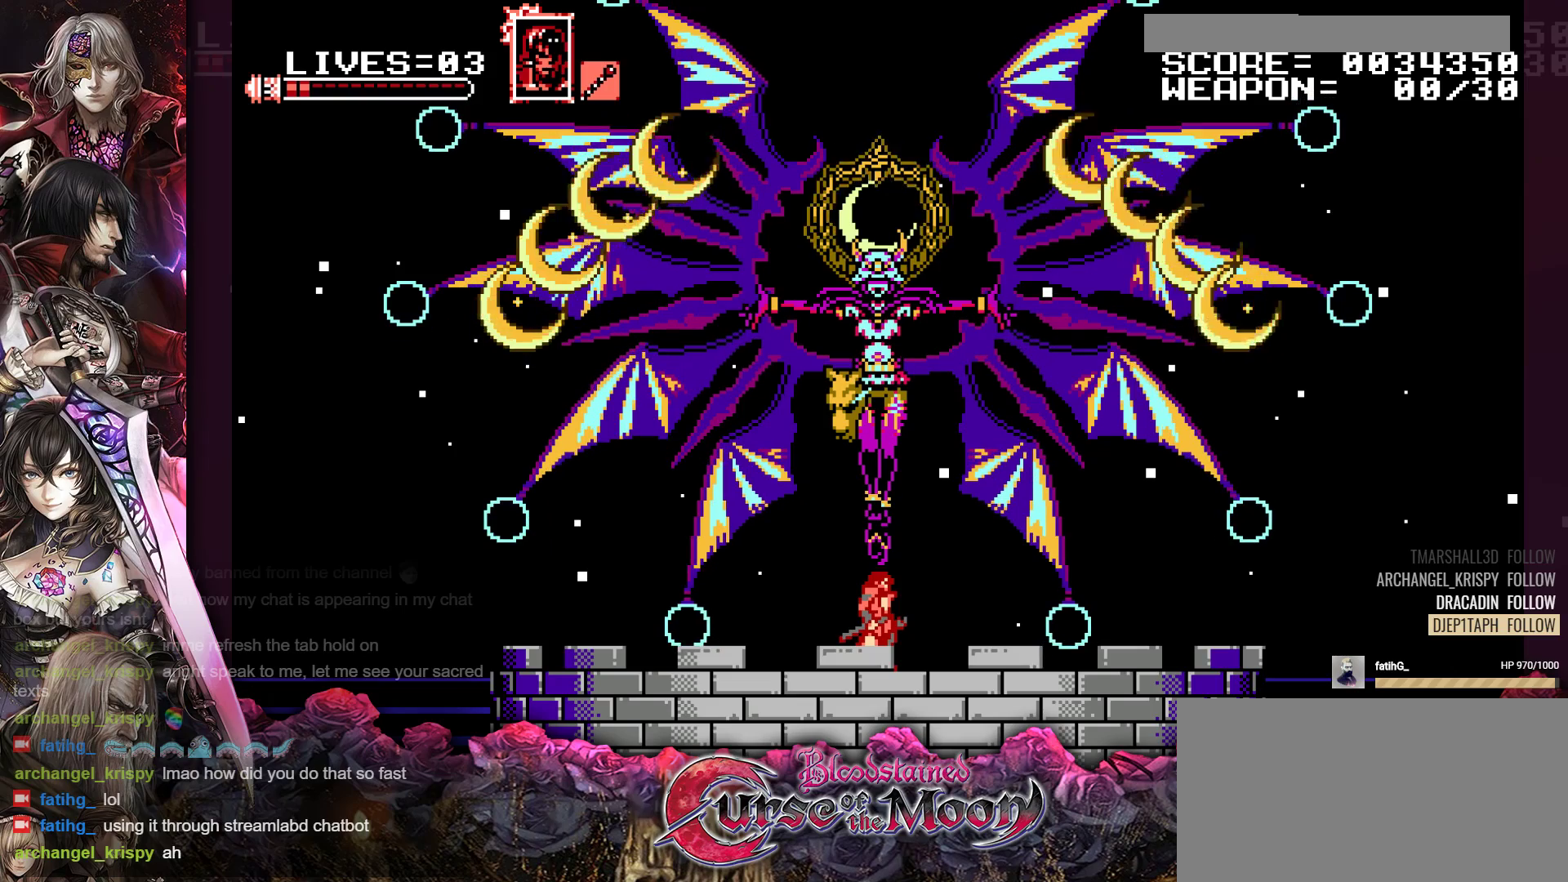
Gameplay with a controller (Nintendo layout); each line is a JSON object with the inputs held at the frame after it. "events" lists button and stick changes between this image and that frame as [ms after this image, input, new state], when the widget could be followed in between. Not read: L3 R3.
{"buttons": ["DPAD_LEFT"], "events": [[167, "DPAD_LEFT", "down"]]}
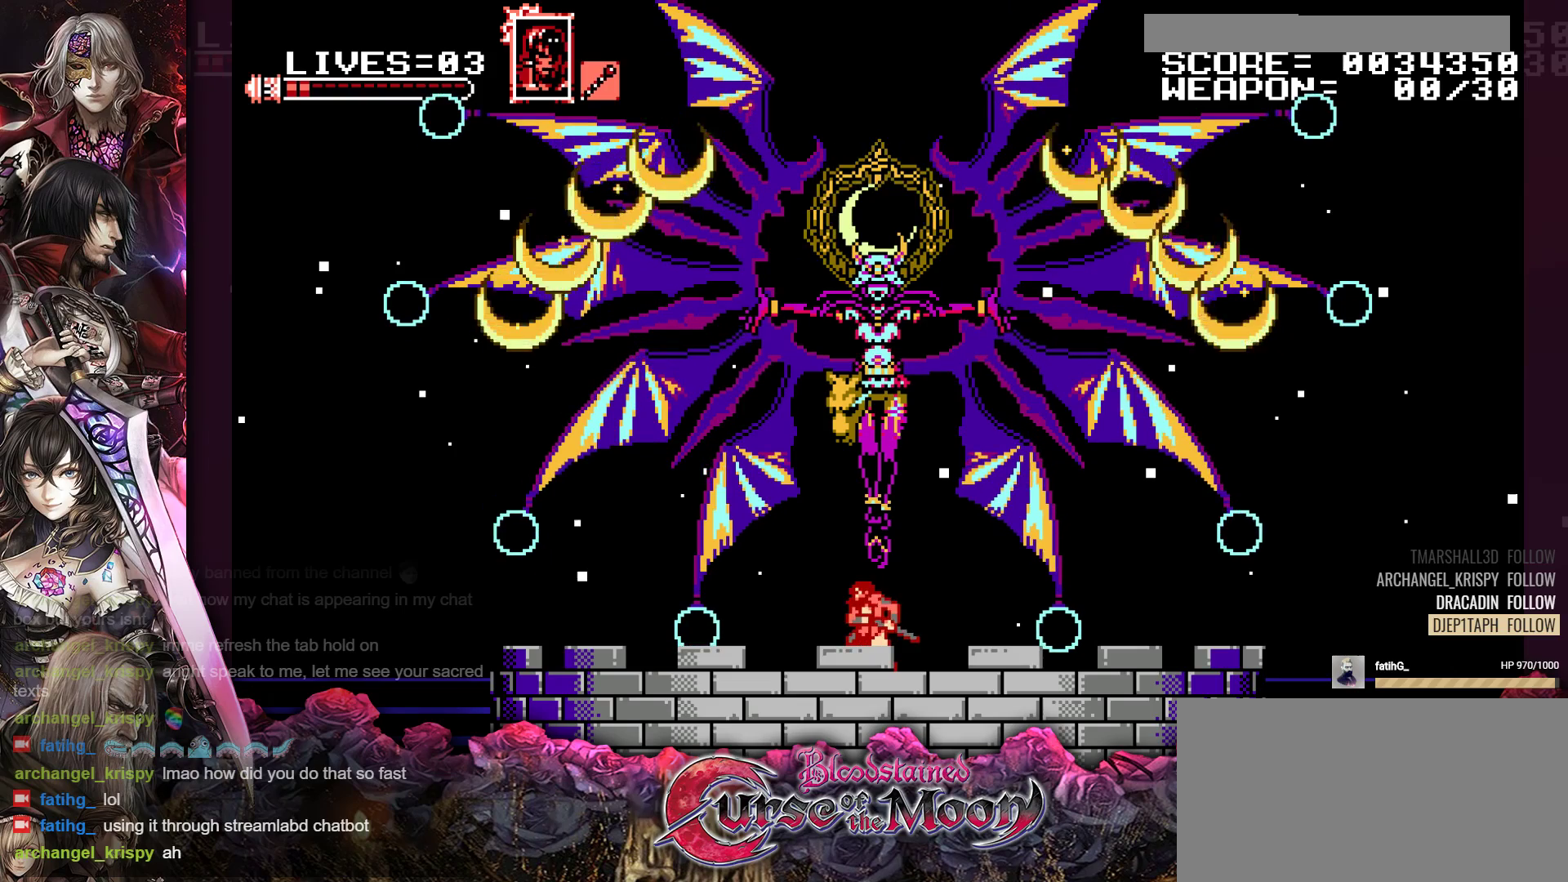
{"buttons": ["DPAD_LEFT"], "events": []}
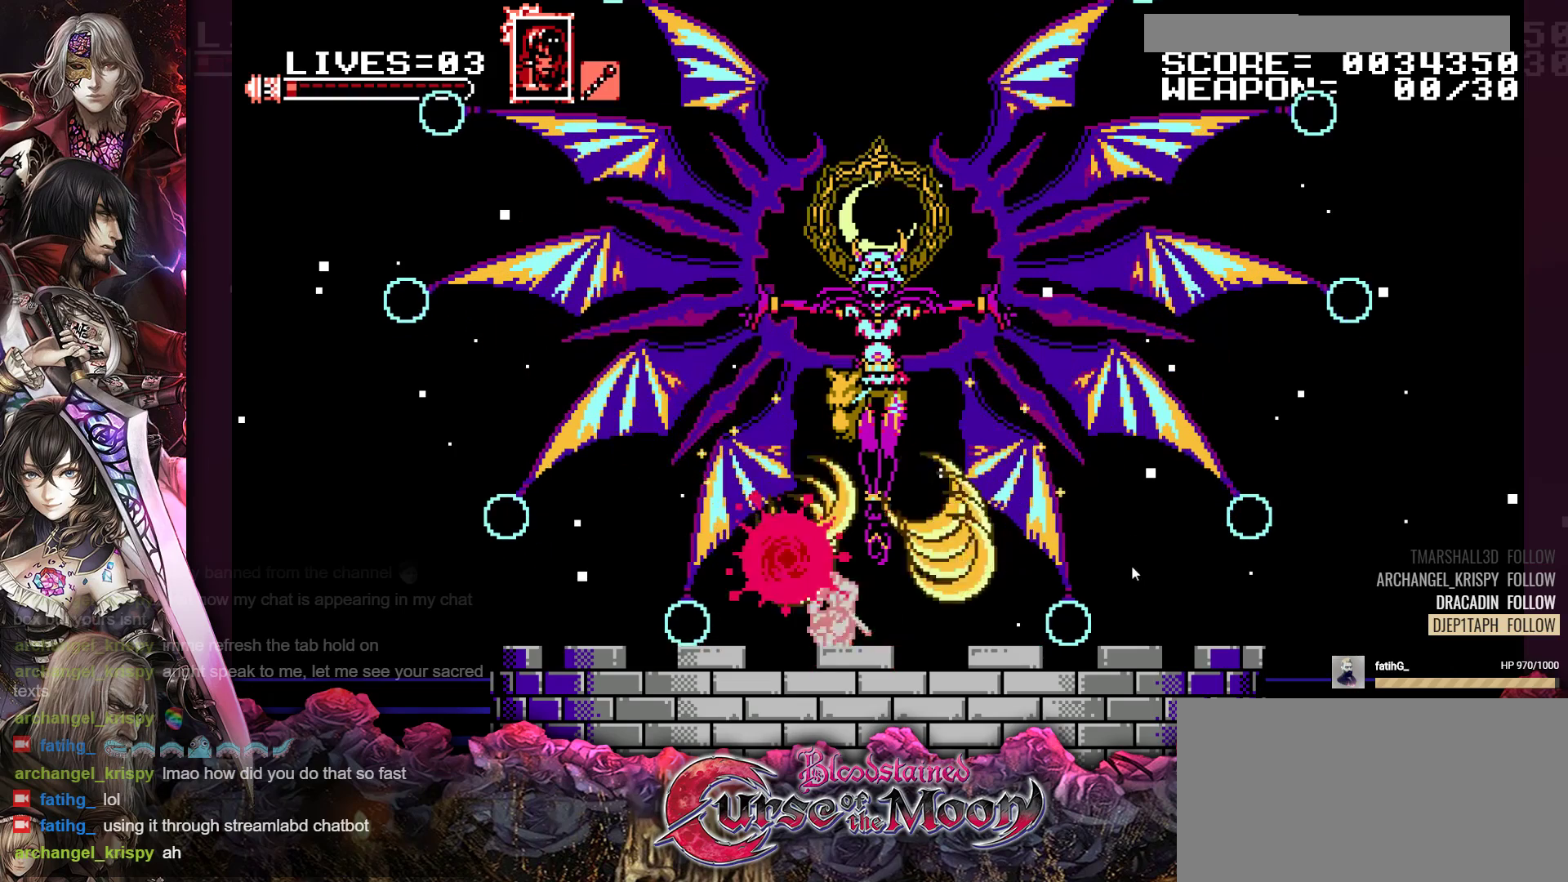
{"buttons": ["DPAD_RIGHT"], "events": [[233, "DPAD_LEFT", "up"], [483, "DPAD_RIGHT", "down"]]}
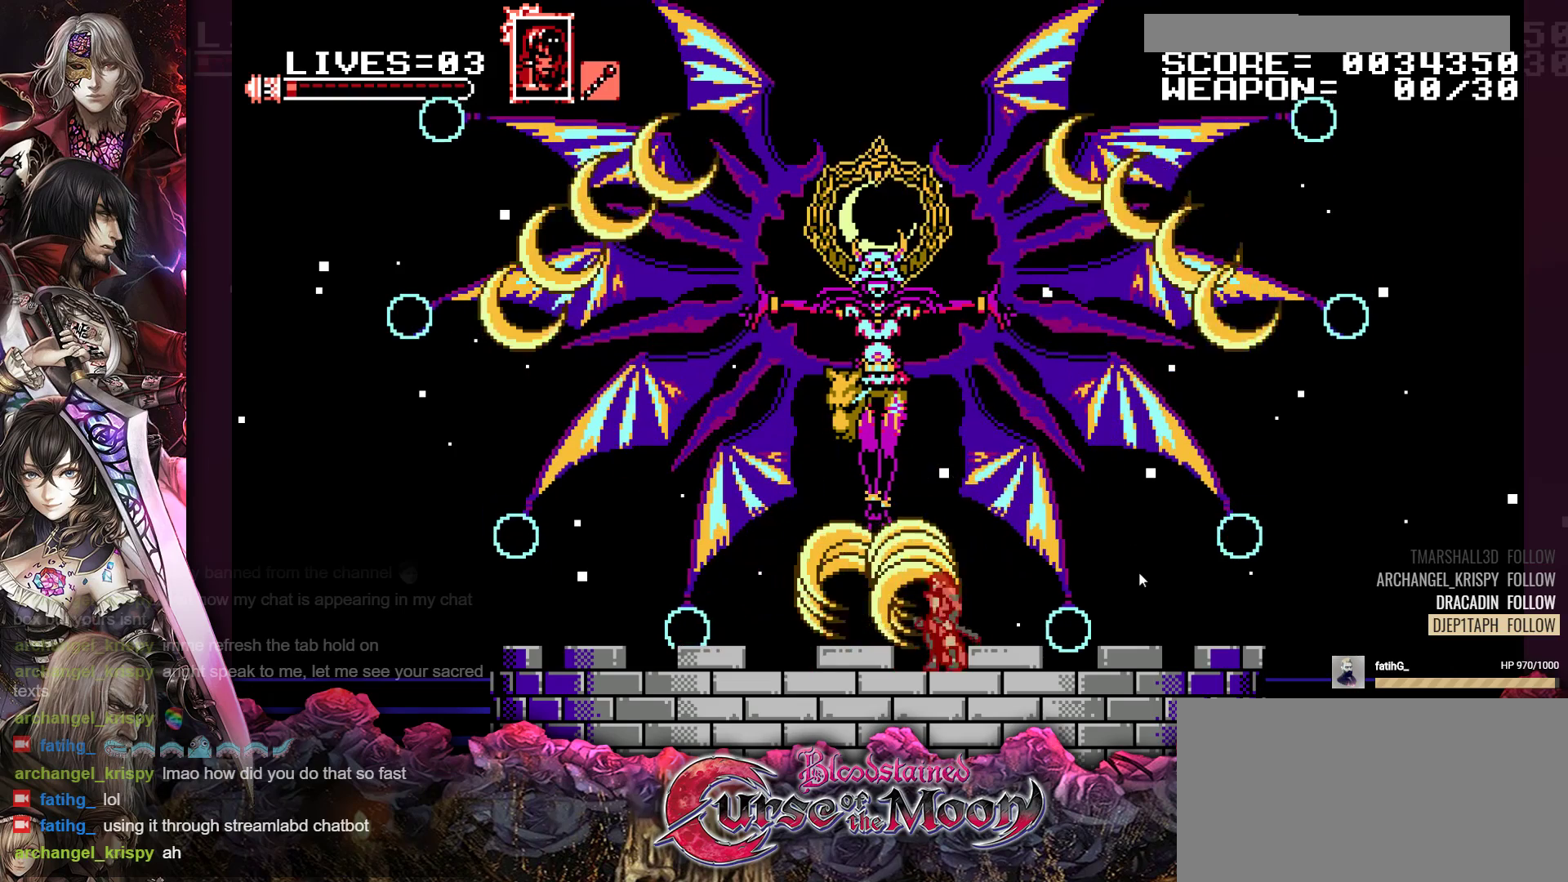
{"buttons": ["DPAD_RIGHT"], "events": []}
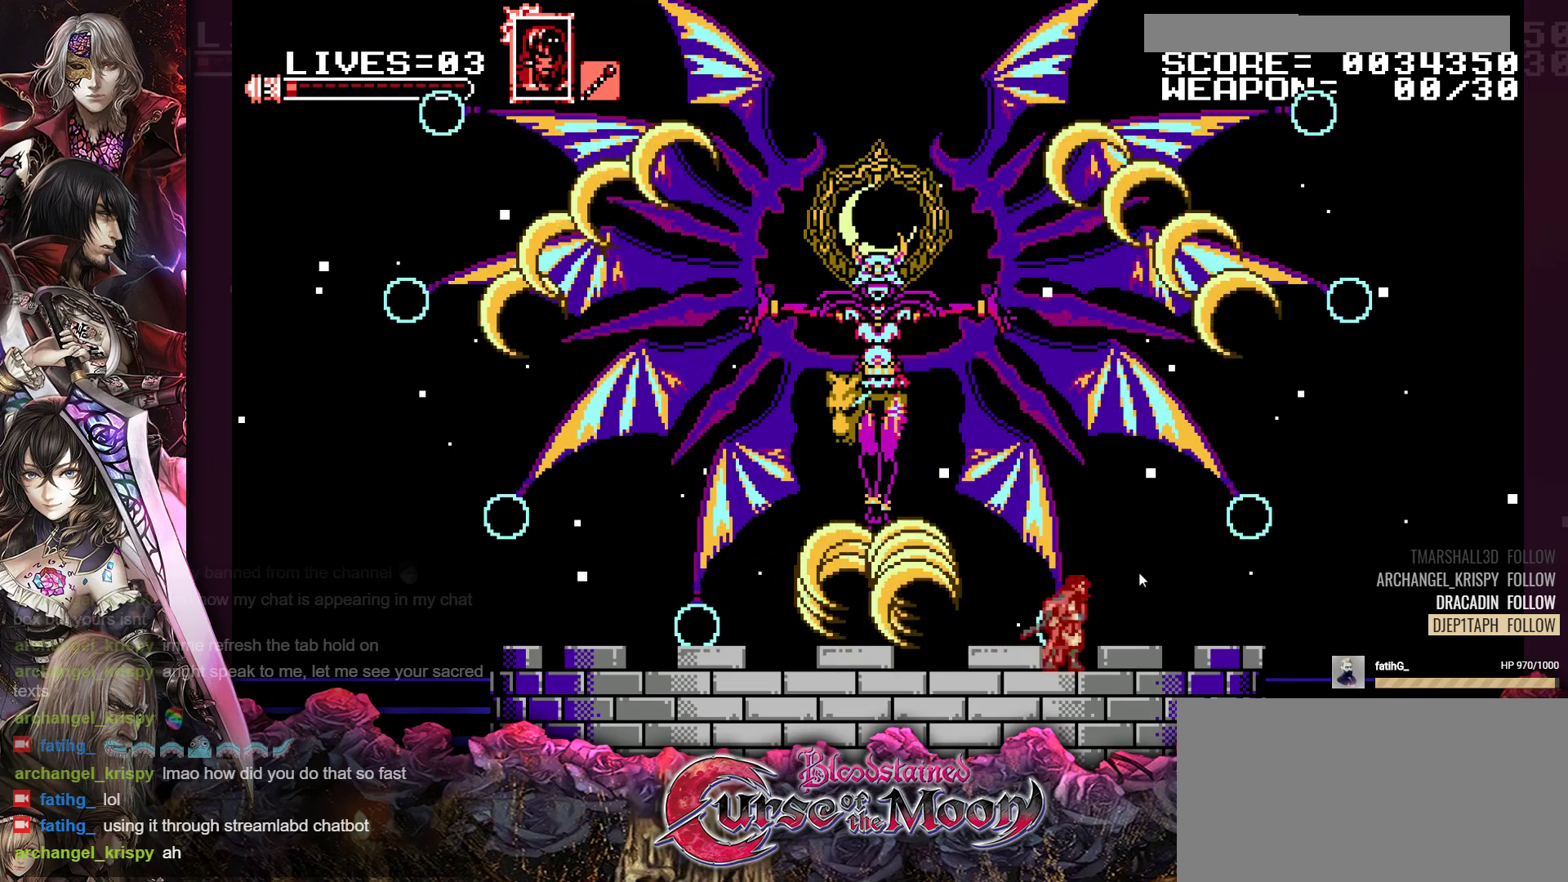
{"buttons": ["DPAD_LEFT"], "events": [[217, "DPAD_RIGHT", "up"], [300, "DPAD_LEFT", "down"]]}
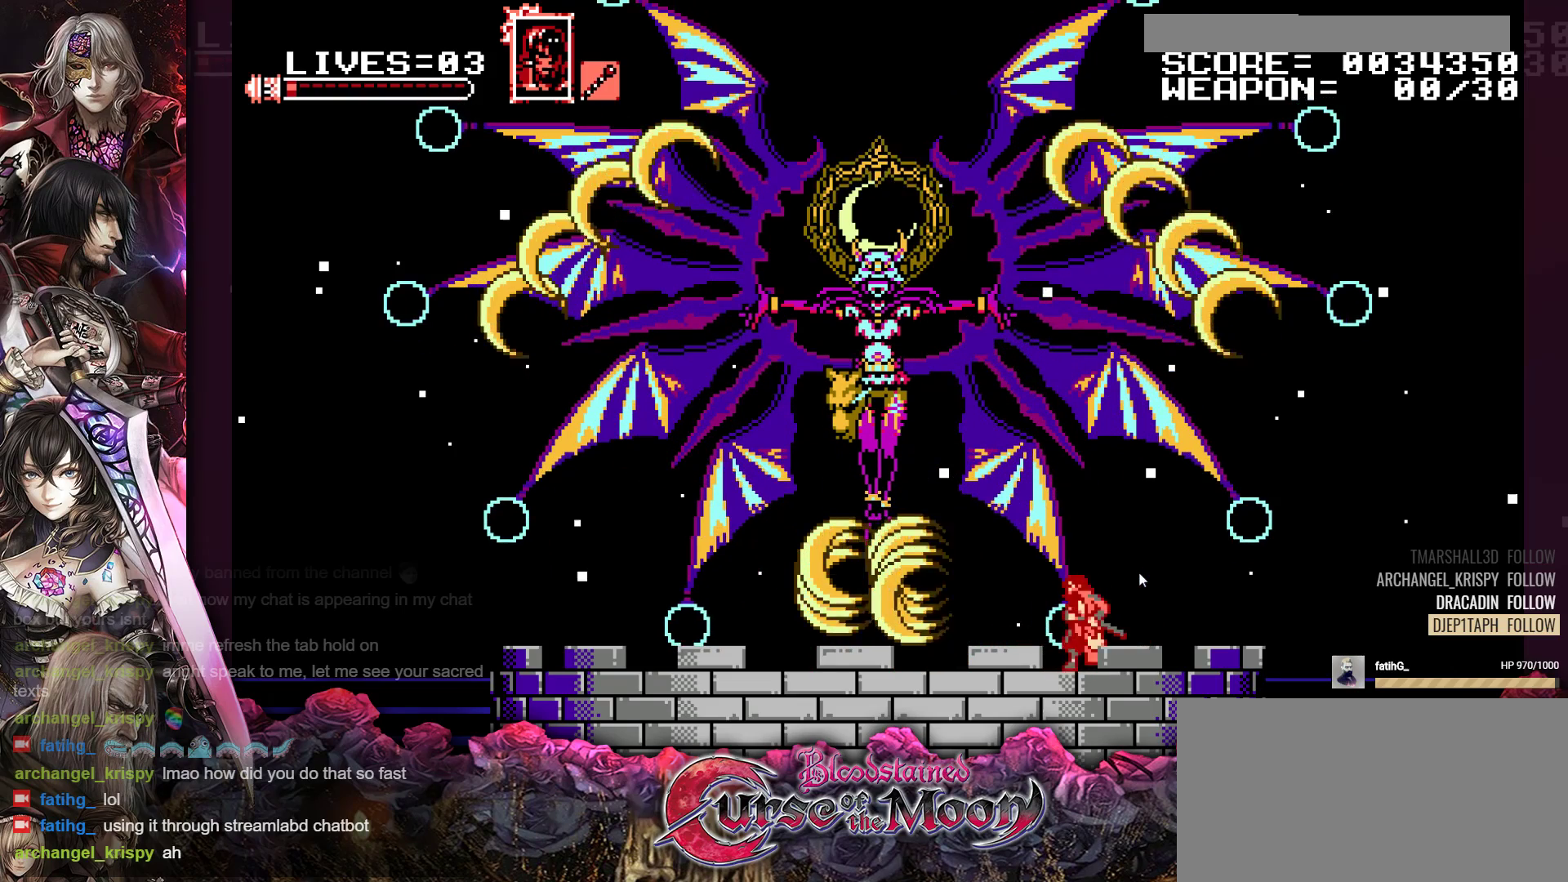
{"buttons": [], "events": [[133, "DPAD_LEFT", "up"], [217, "Y", "down"], [350, "Y", "up"]]}
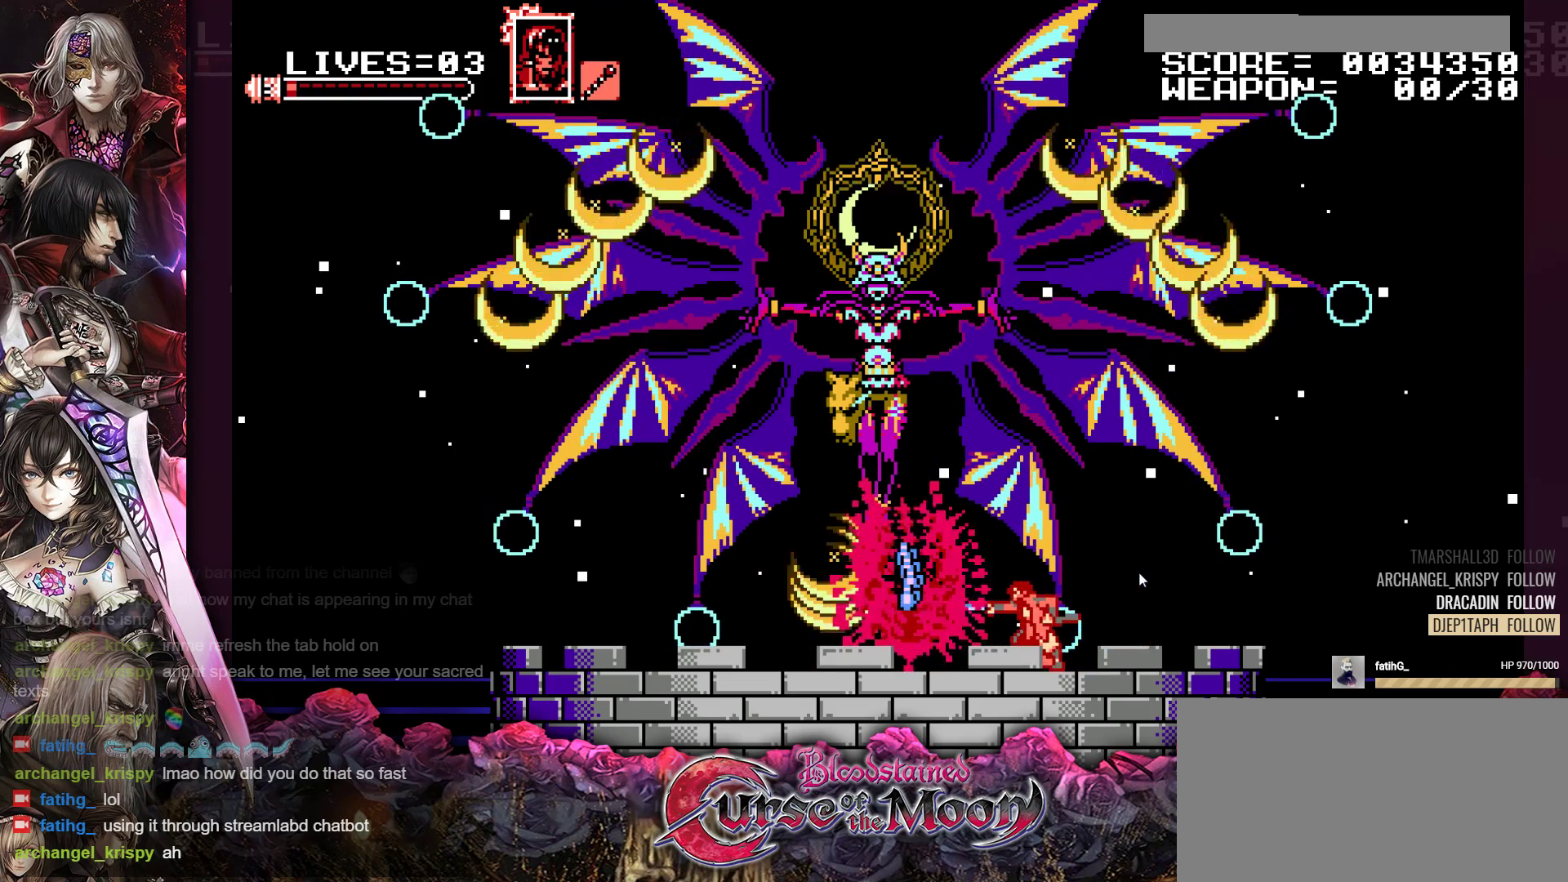
{"buttons": ["DPAD_LEFT"], "events": [[117, "Y", "down"], [200, "DPAD_LEFT", "down"], [200, "Y", "up"]]}
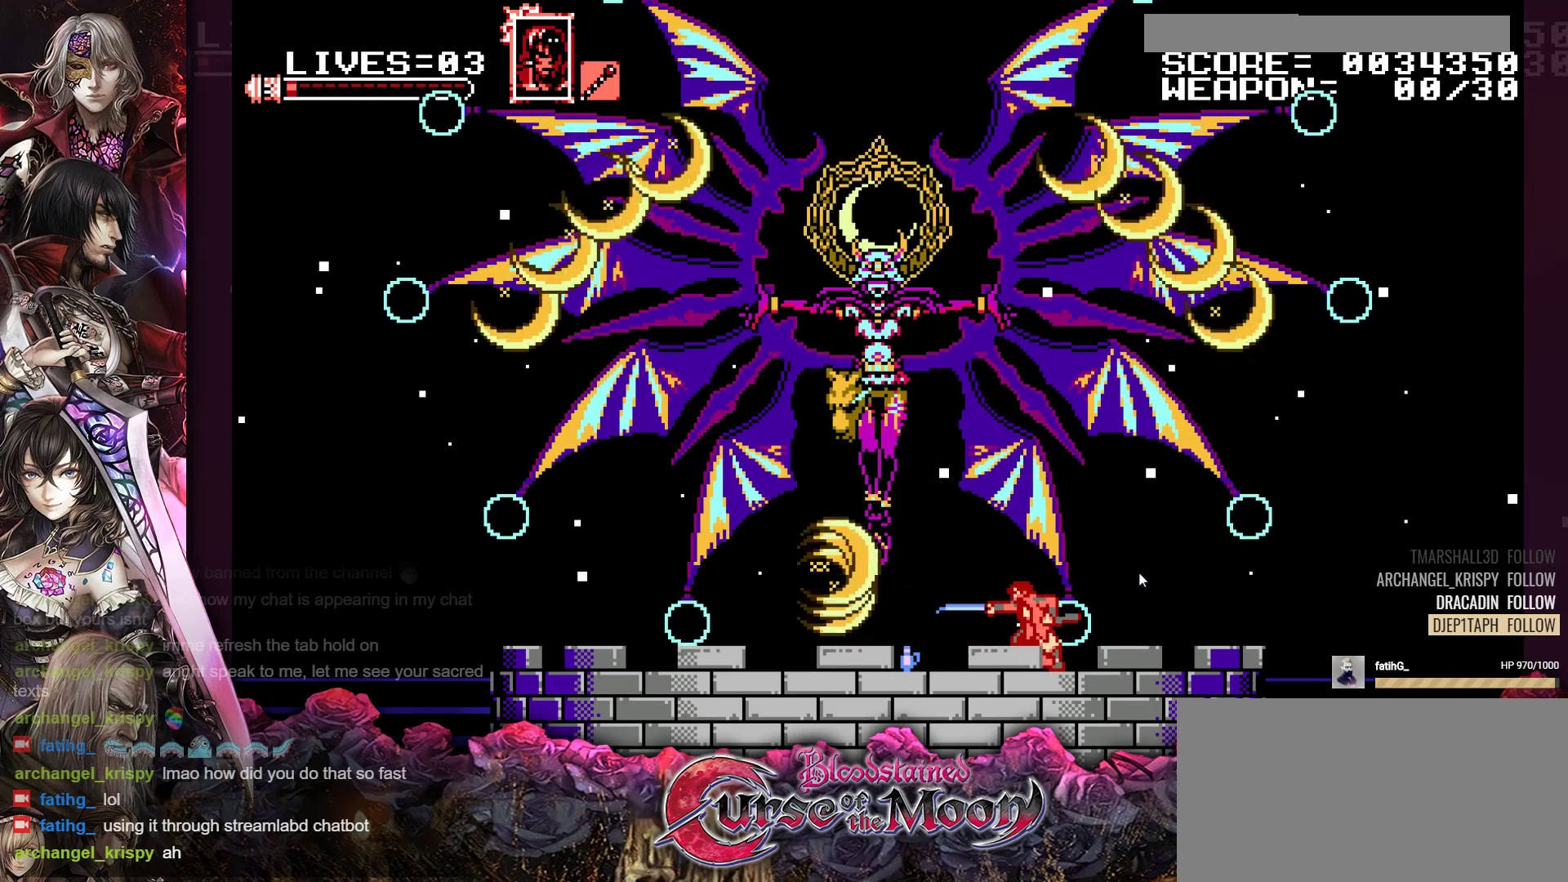
{"buttons": ["Y", "DPAD_LEFT"], "events": [[17, "Y", "down"], [150, "Y", "up"], [500, "Y", "down"]]}
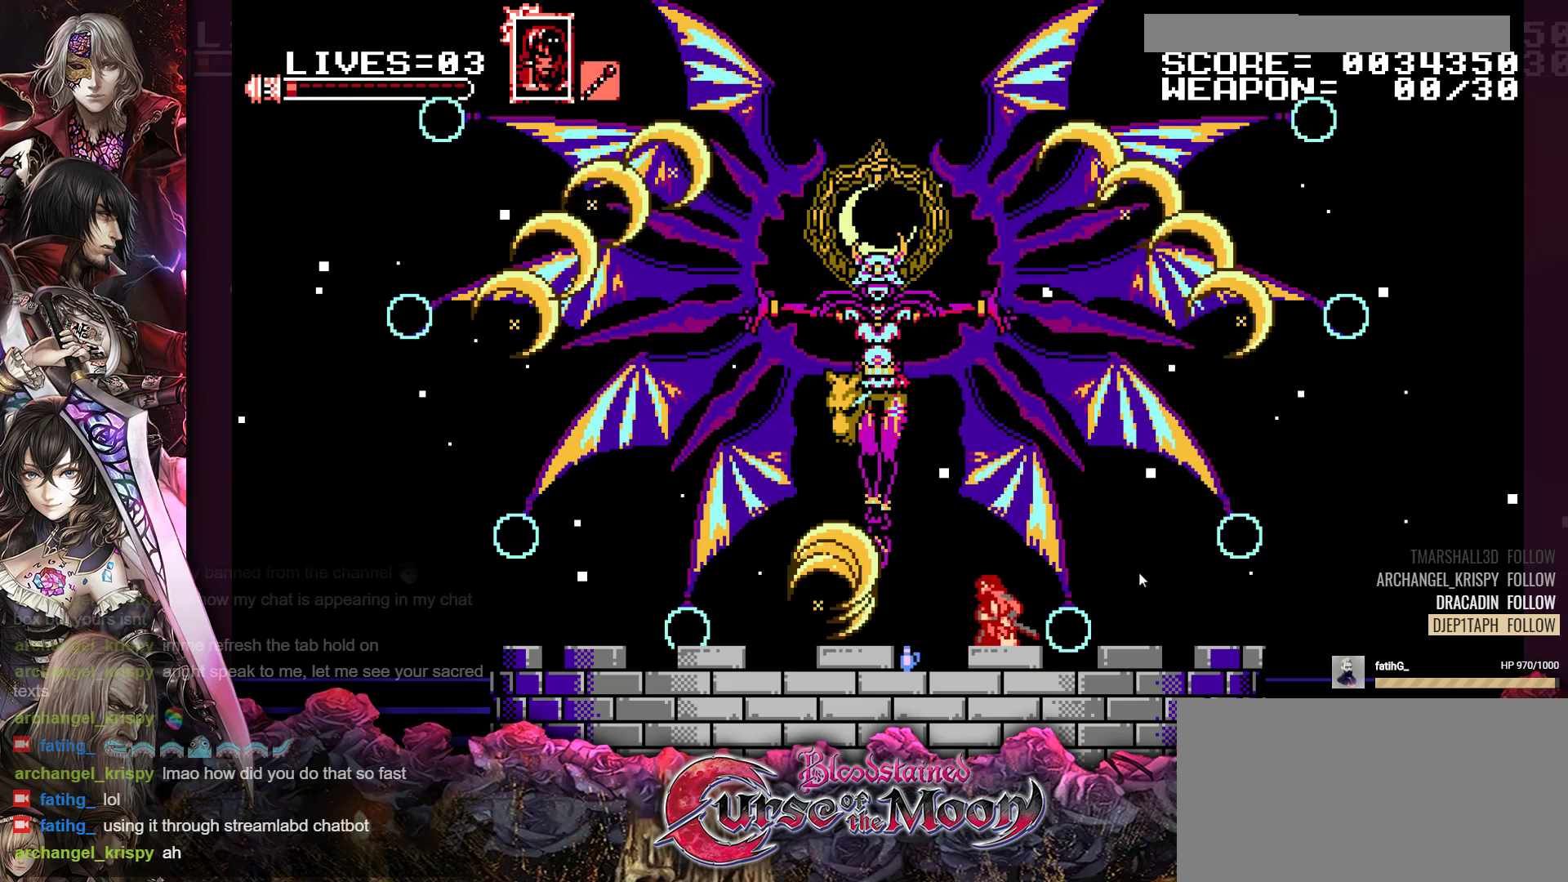
{"buttons": ["R1", "DPAD_LEFT"], "events": [[150, "Y", "up"], [467, "R1", "down"]]}
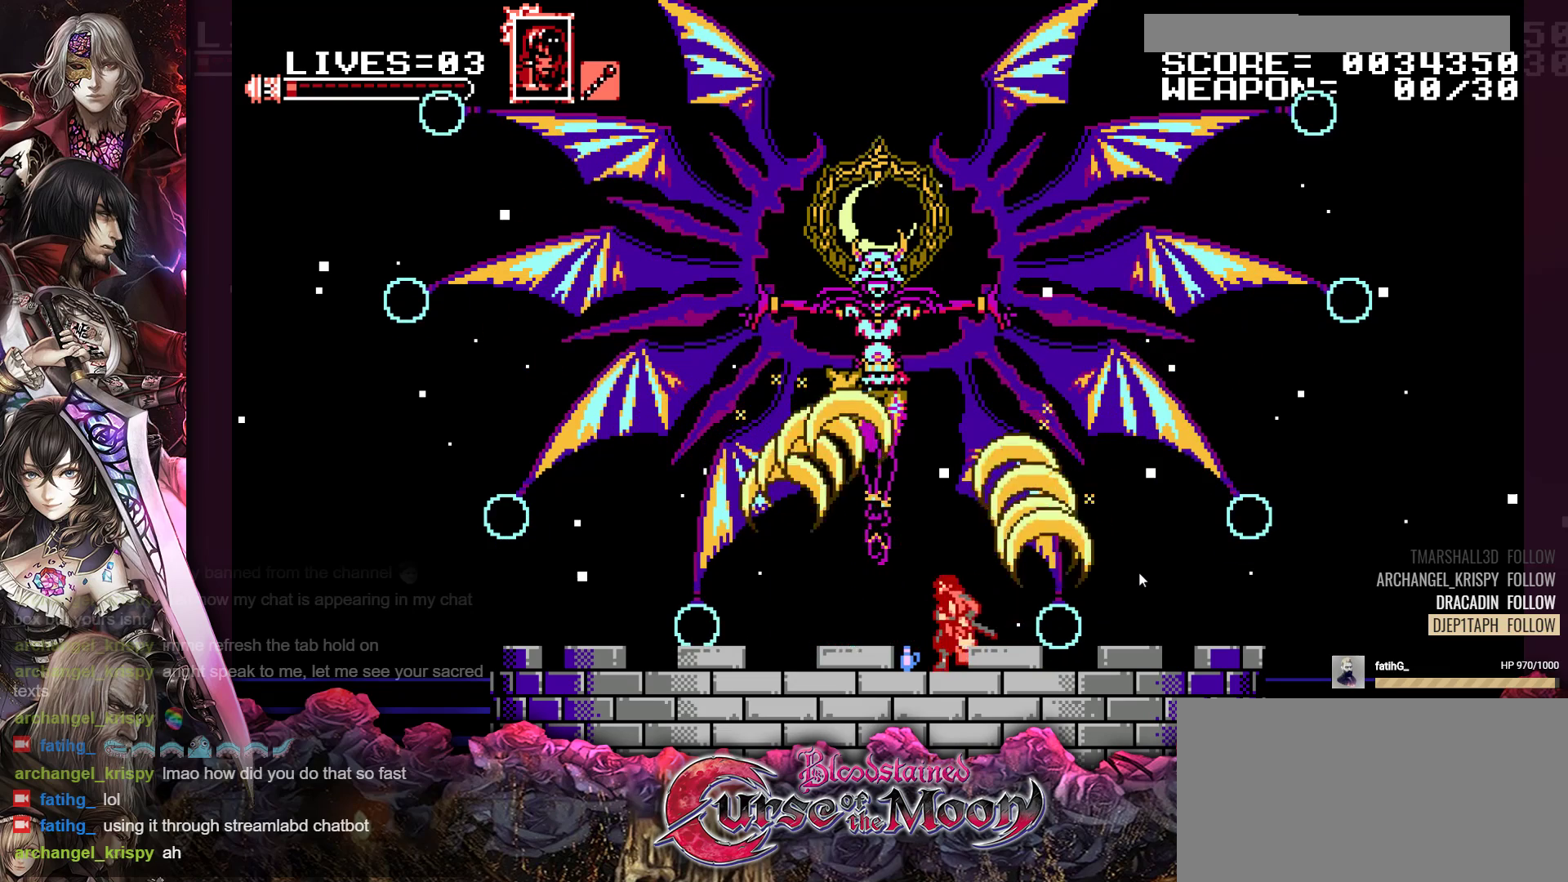
{"buttons": ["DPAD_LEFT"], "events": [[133, "R1", "up"]]}
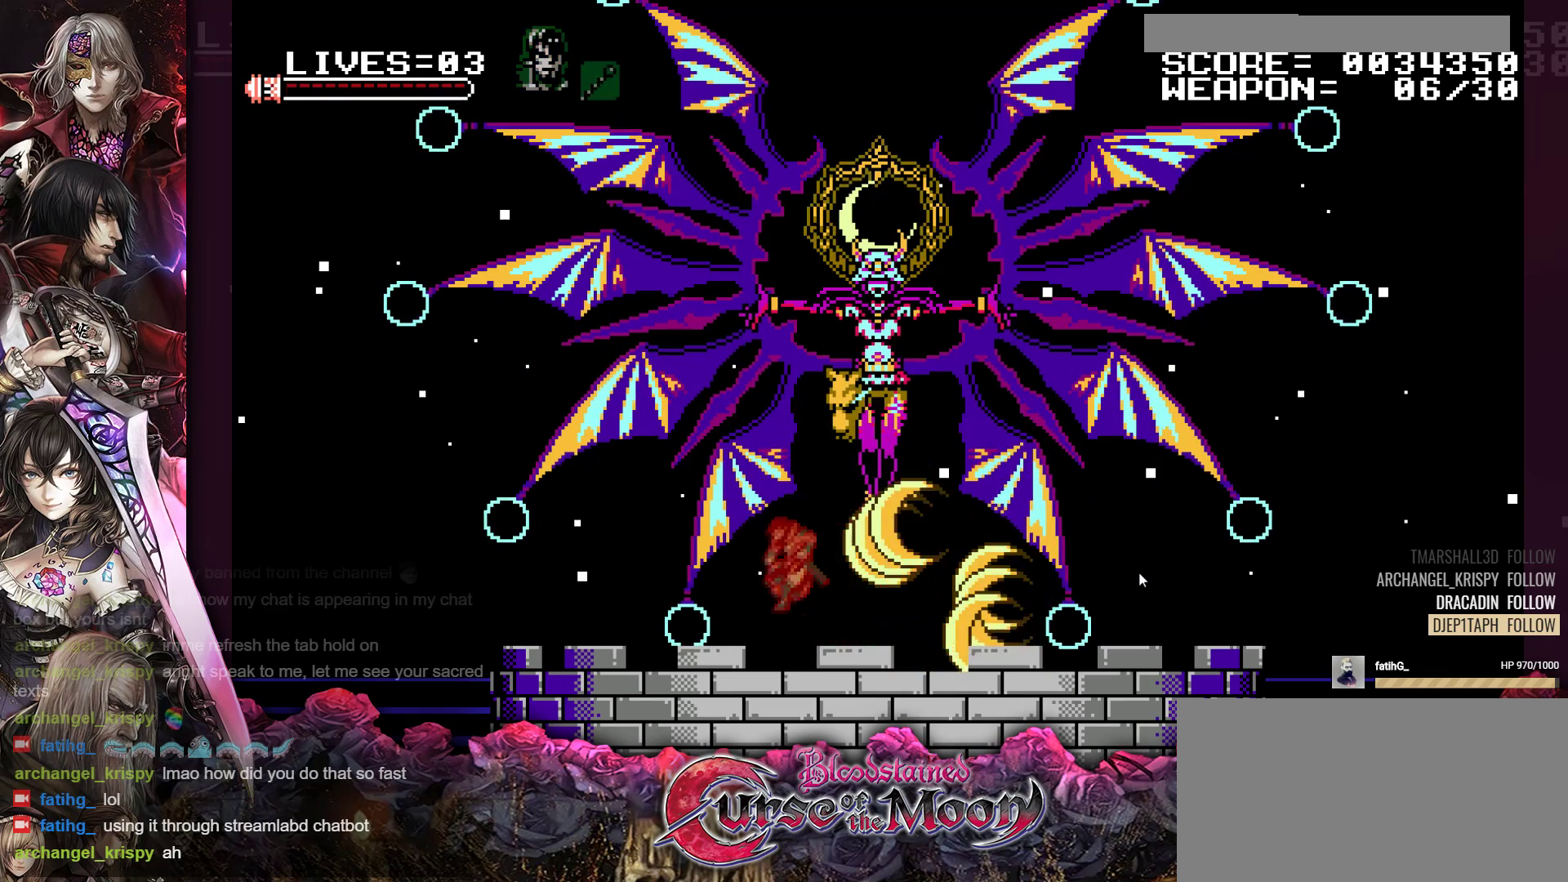
{"buttons": ["DPAD_RIGHT"], "events": [[200, "DPAD_LEFT", "up"], [383, "DPAD_RIGHT", "down"]]}
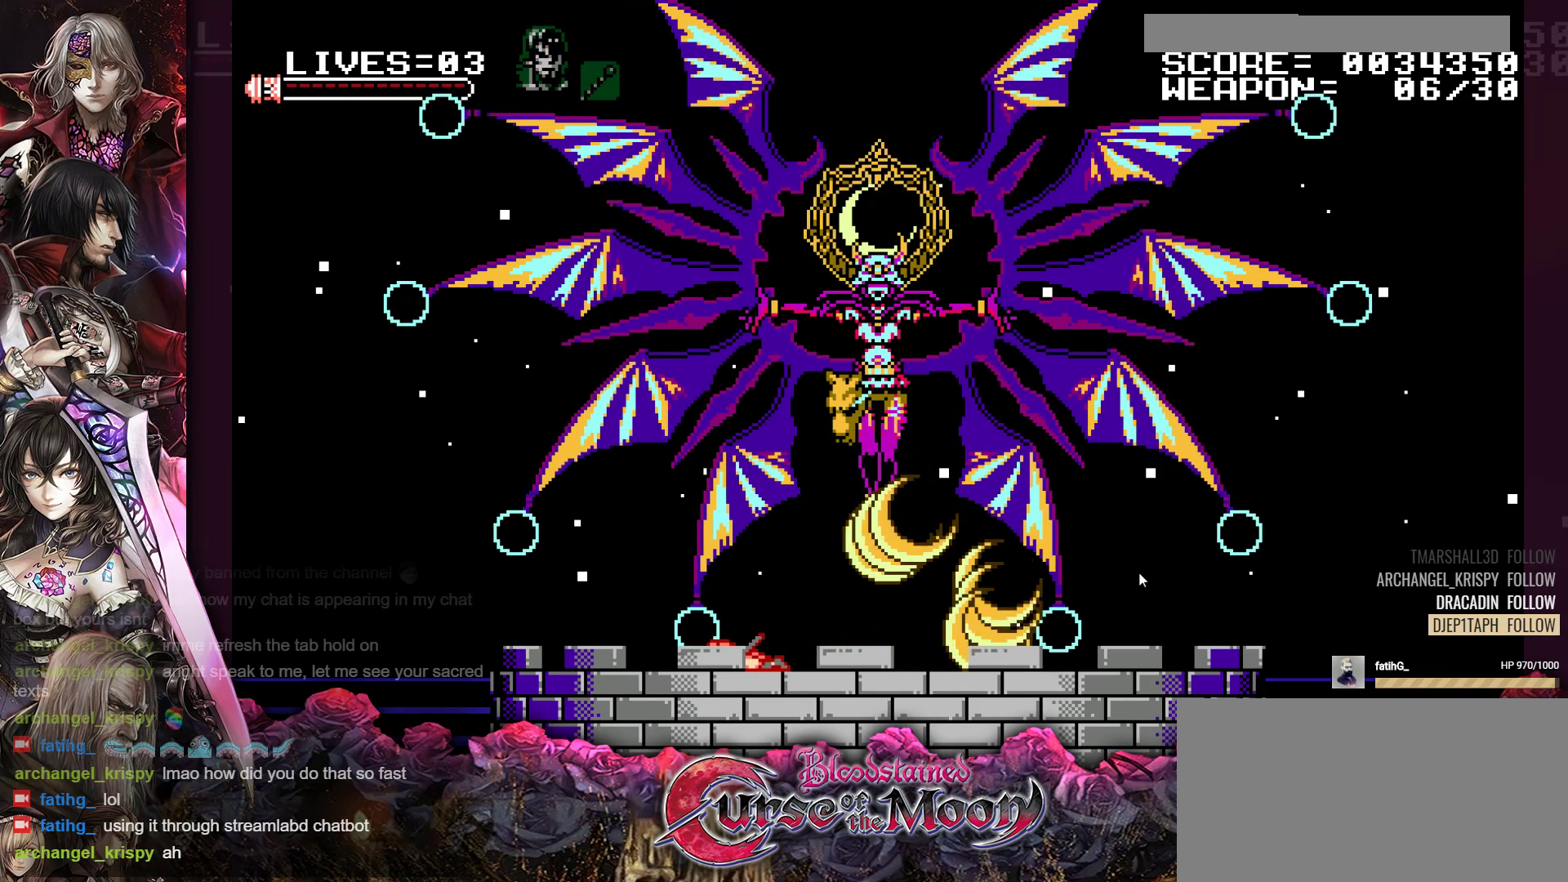
{"buttons": [], "events": [[83, "DPAD_RIGHT", "up"]]}